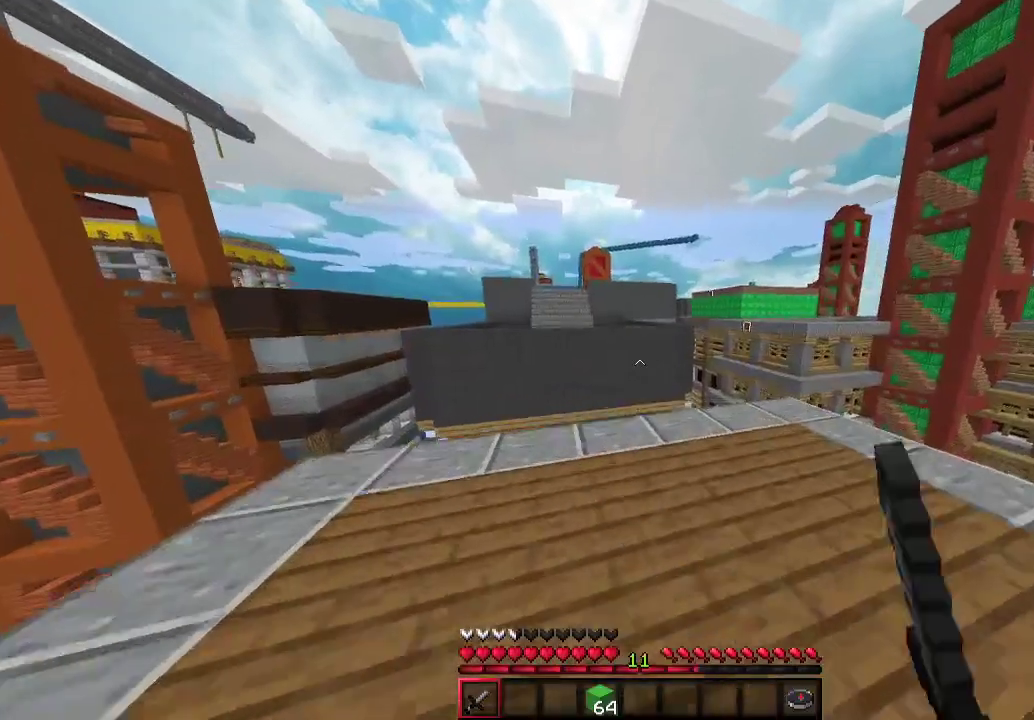
Gameplay with keyboard and mouse; each line is a JSON object with the keys and mouse buttons held at the frame after it. "events" lists presses ("down") and releases ("up") of "a", "d", "s", "w", "mouse_left" and "mouse_right" between this image and that frame as [ms after this image, input, new state], when the widget could be followed in between. "mouse_left", "mouse_right" = the "left", "right" buttons of the "mouse" list. No other keys are recorded. Fast repeated clicks can show as one long hold. Mouse movement is not recorded.
{"keys": [], "mouse": [], "events": [[67, "w", "up"], [200, "mouse_left", "up"]]}
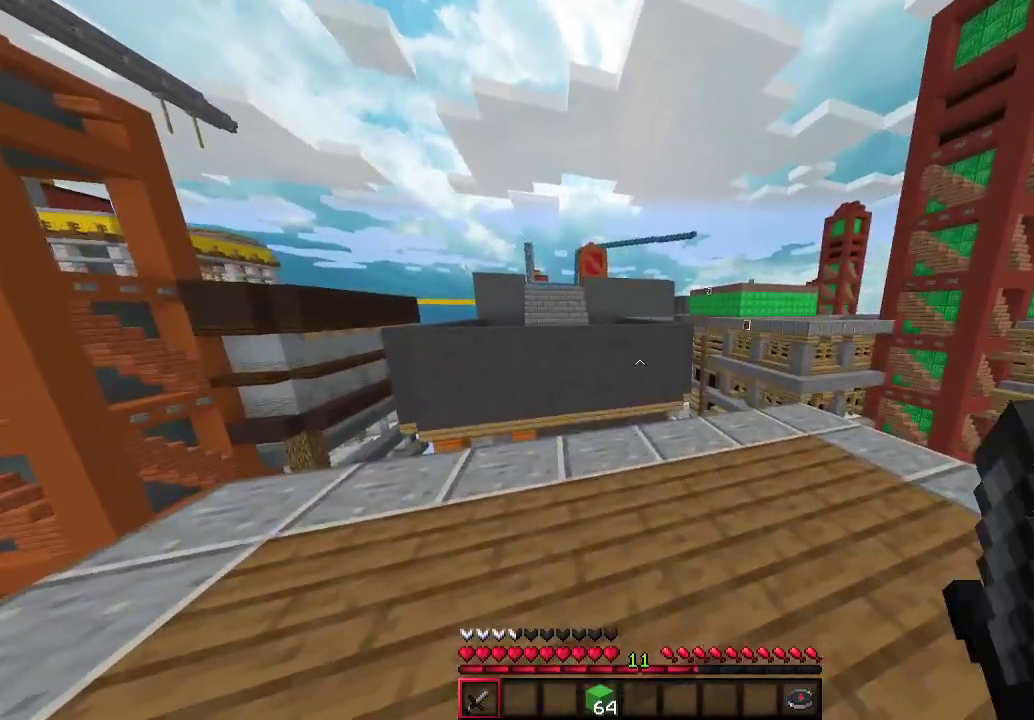
{"keys": ["w"], "mouse": [], "events": [[200, "w", "down"]]}
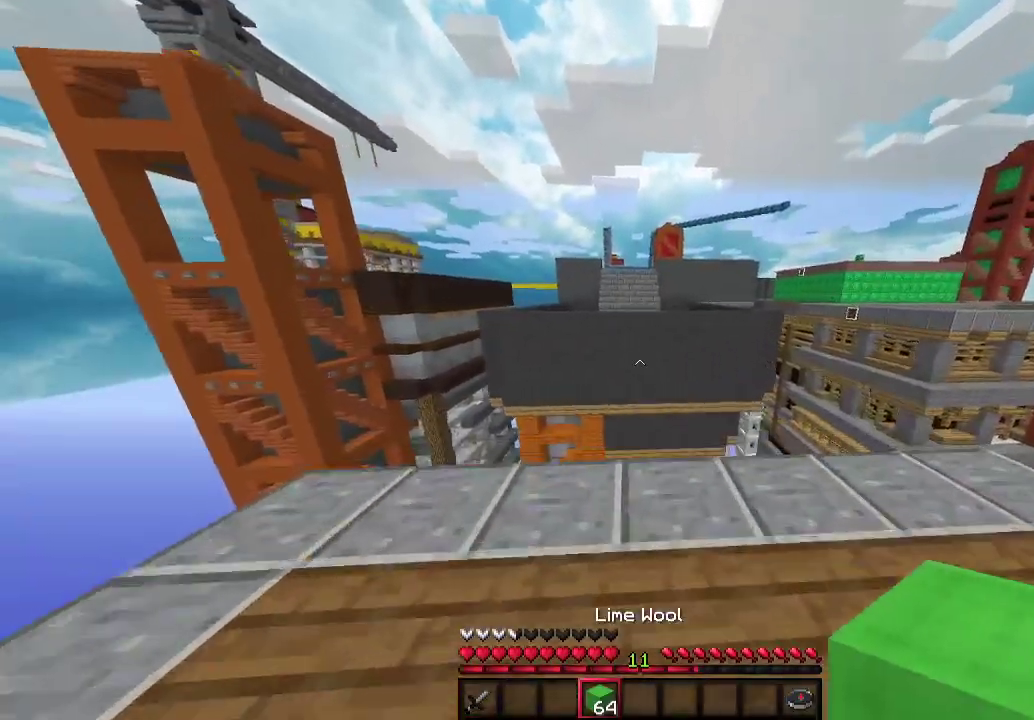
{"keys": ["d", "w"], "mouse": [], "events": [[233, "d", "down"]]}
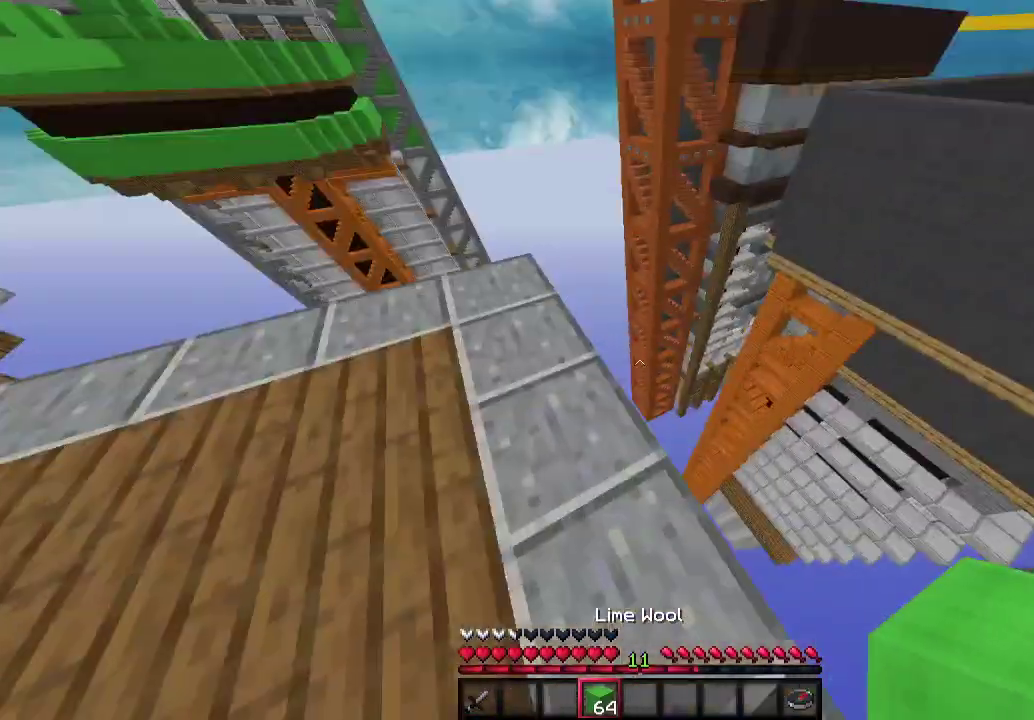
{"keys": [], "mouse": [], "events": [[167, "a", "down"], [367, "a", "up"], [367, "w", "up"], [433, "d", "up"]]}
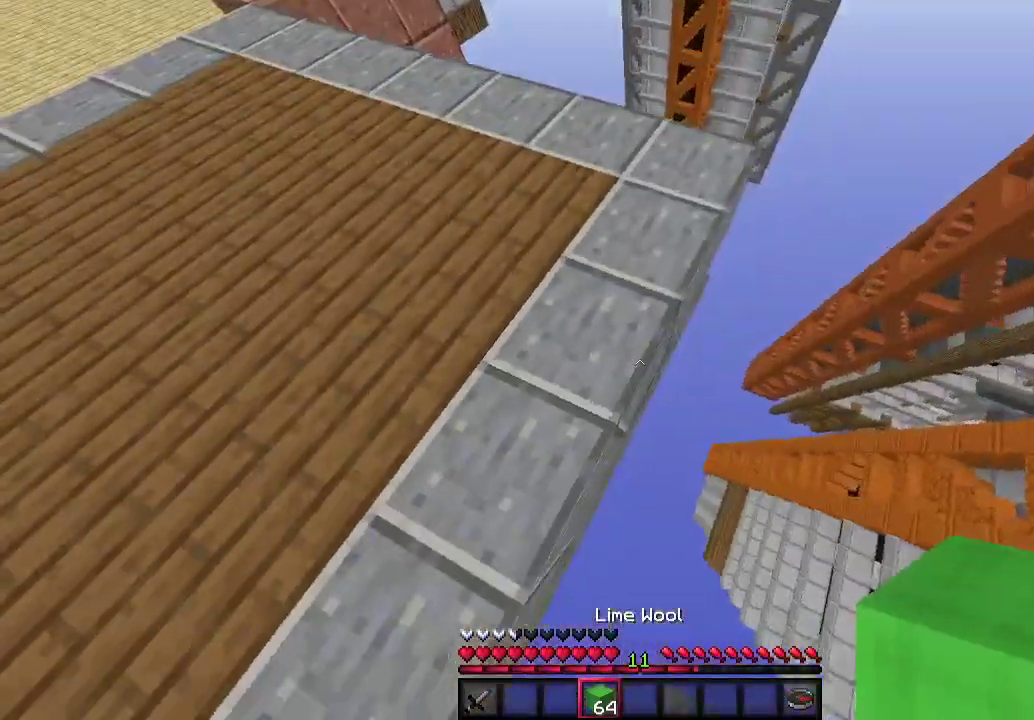
{"keys": ["d", "s"], "mouse": ["right"], "events": [[100, "a", "down"], [100, "s", "down"], [267, "mouse_right", "down"], [300, "a", "up"], [300, "d", "down"]]}
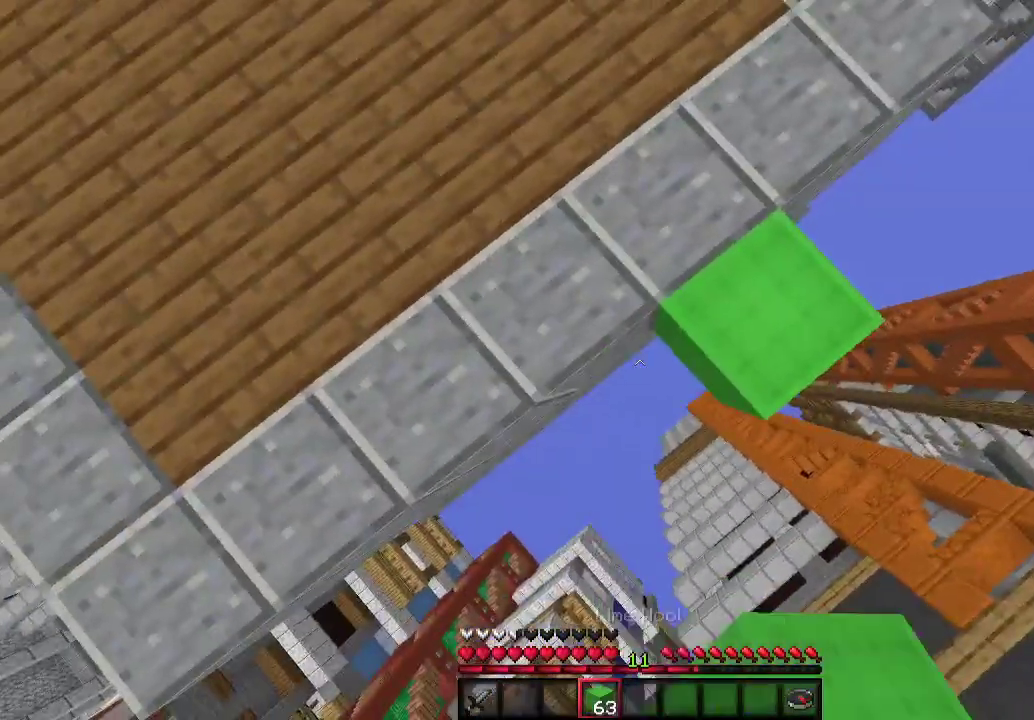
{"keys": ["a", "d", "s"], "mouse": ["right"], "events": [[433, "a", "down"]]}
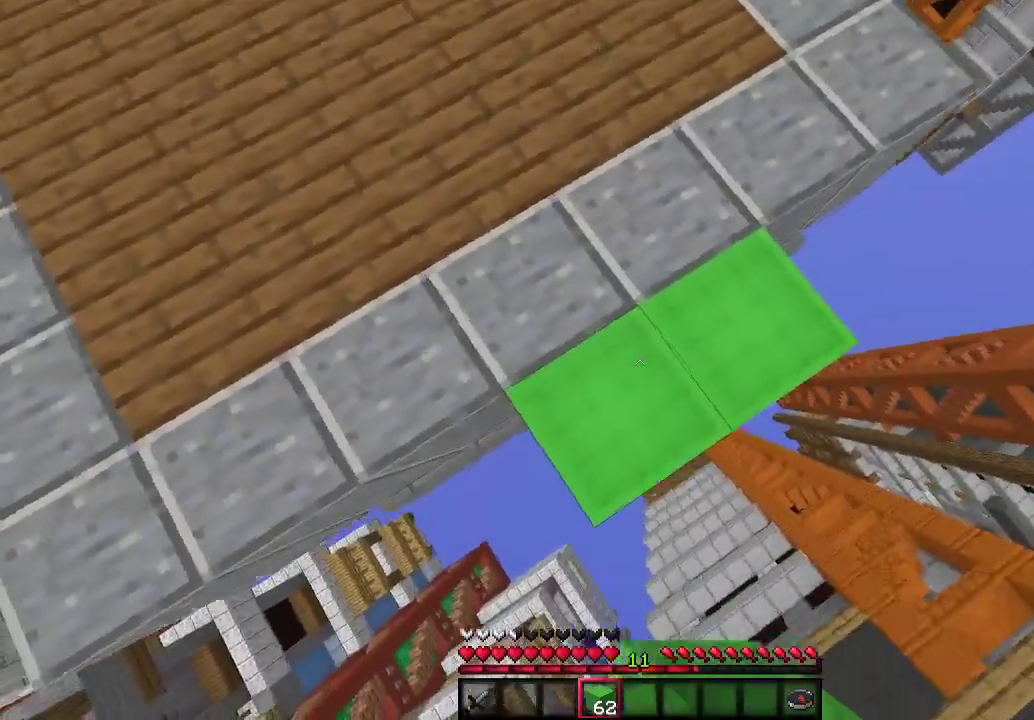
{"keys": ["d", "s"], "mouse": ["right"], "events": [[100, "a", "up"], [367, "a", "down"], [433, "a", "up"]]}
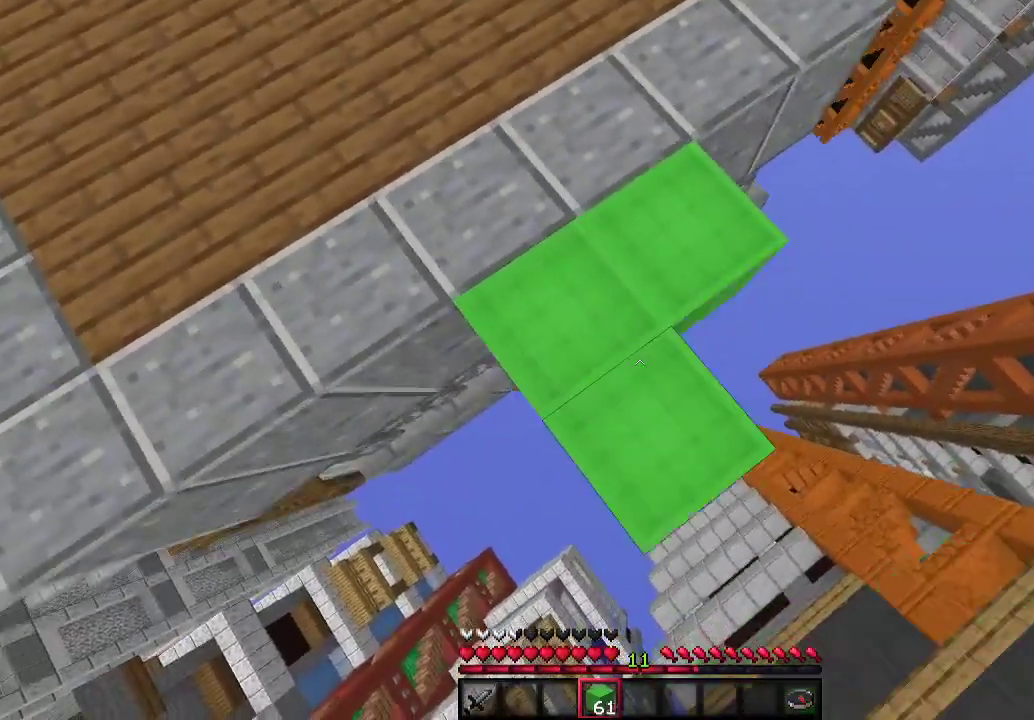
{"keys": ["a", "d", "s"], "mouse": ["right"], "events": [[400, "a", "down"]]}
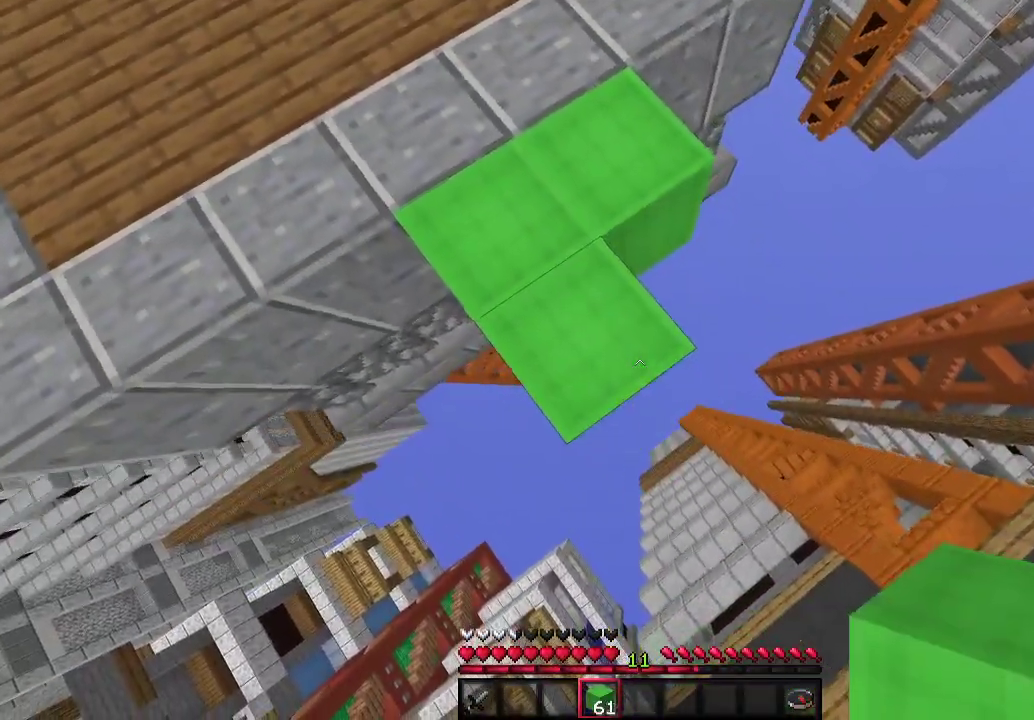
{"keys": ["d", "s"], "mouse": ["right"], "events": [[33, "a", "up"], [300, "a", "down"], [433, "a", "up"]]}
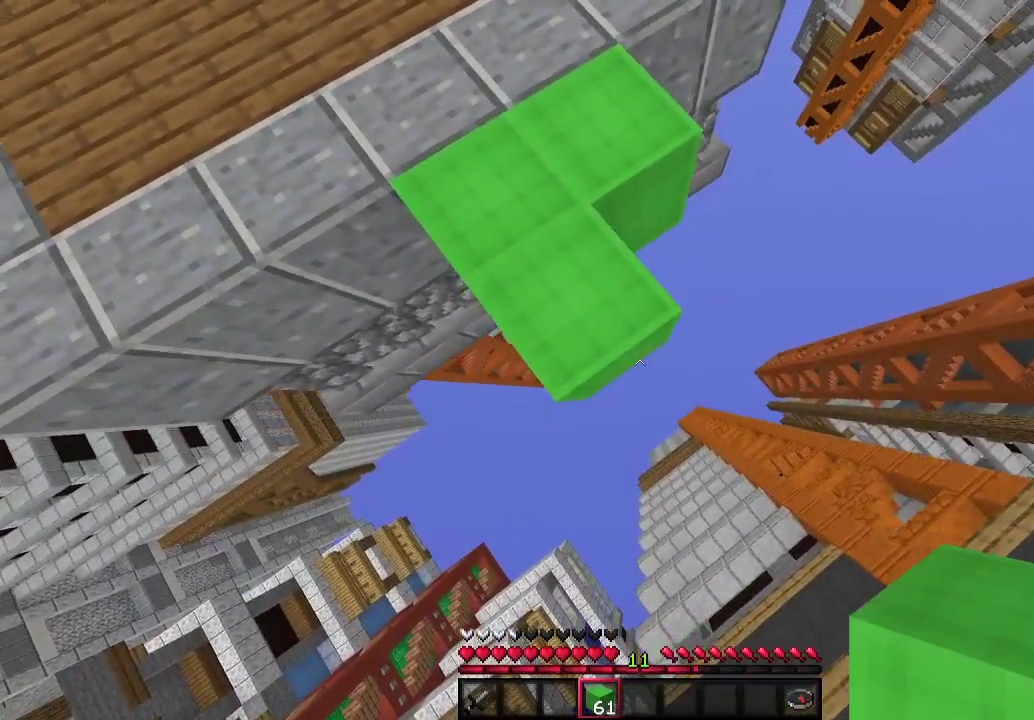
{"keys": ["d", "s"], "mouse": ["right"], "events": [[167, "a", "down"], [300, "a", "up"]]}
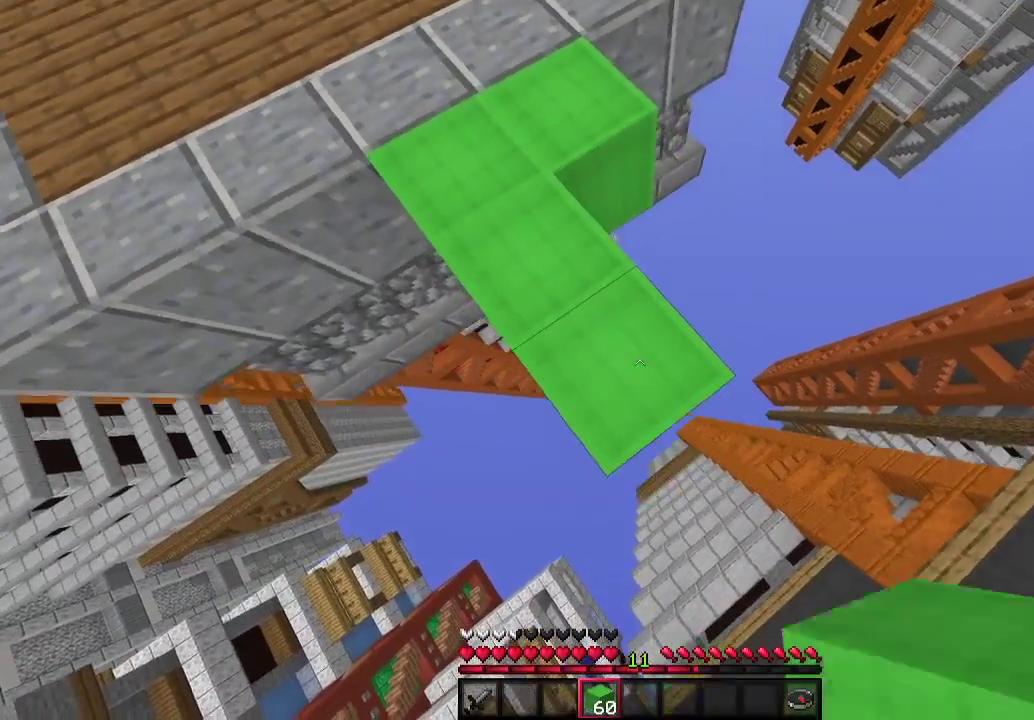
{"keys": ["d", "s"], "mouse": ["right"], "events": []}
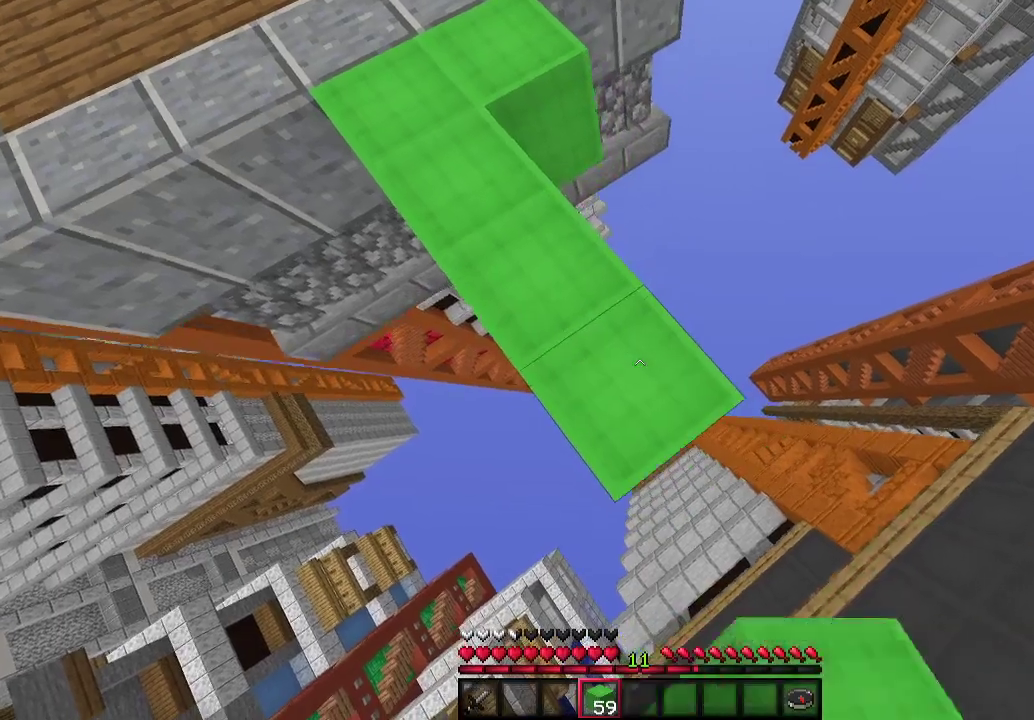
{"keys": ["d", "s"], "mouse": ["right"], "events": [[100, "a", "down"], [167, "a", "up"]]}
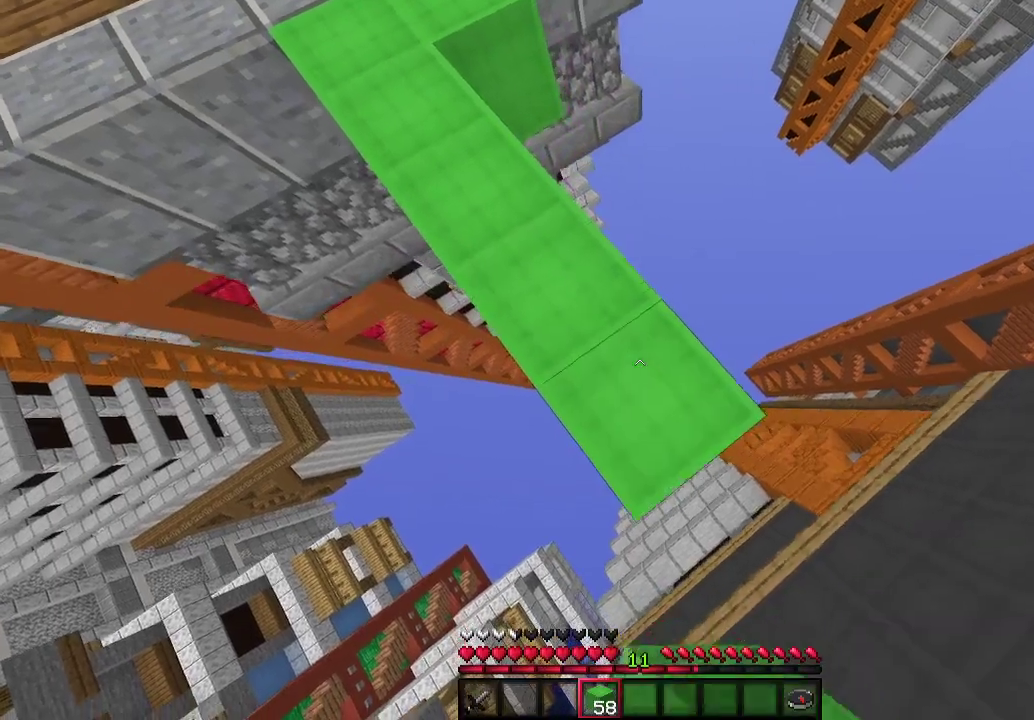
{"keys": ["d", "s"], "mouse": ["right"], "events": []}
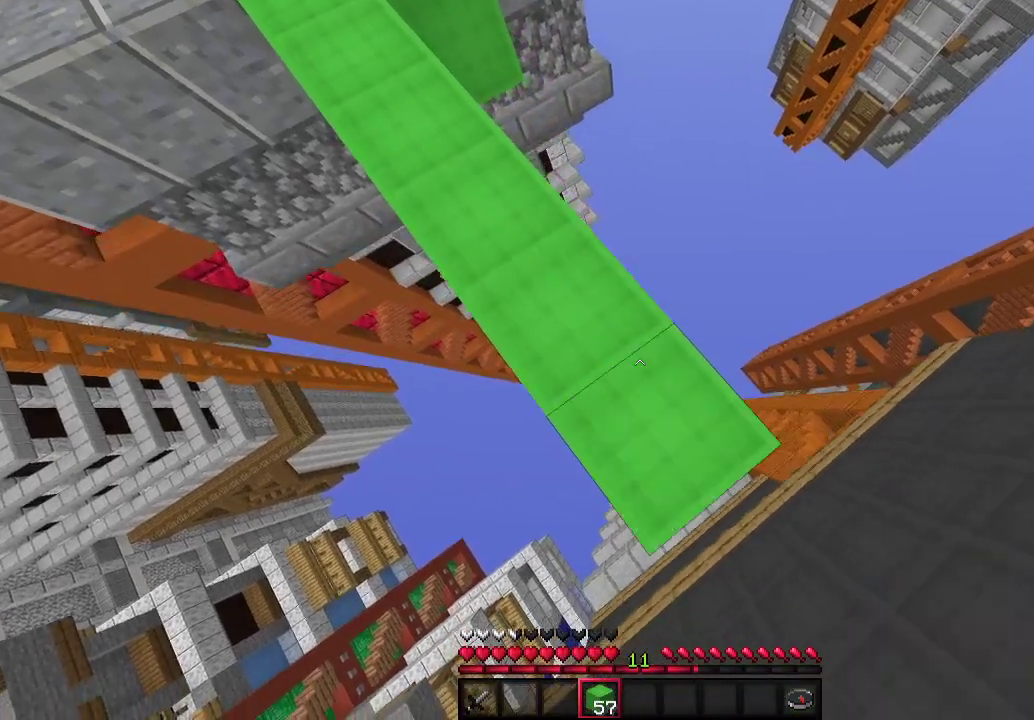
{"keys": ["d", "s"], "mouse": ["right"], "events": []}
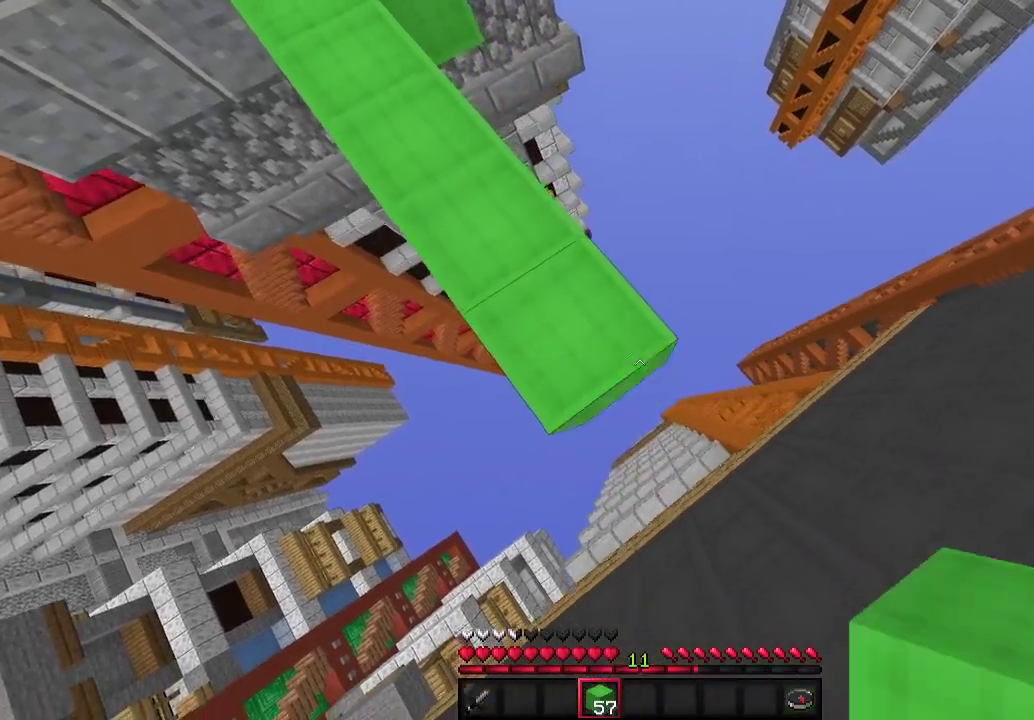
{"keys": ["d", "s"], "mouse": ["right"], "events": []}
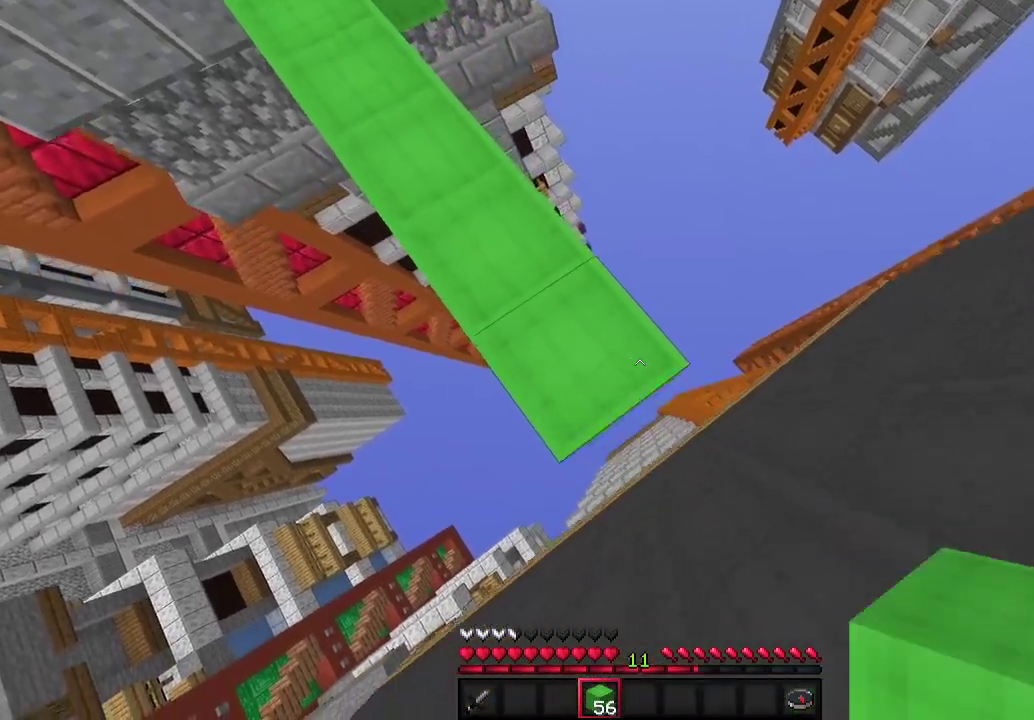
{"keys": ["d", "s"], "mouse": ["right"], "events": []}
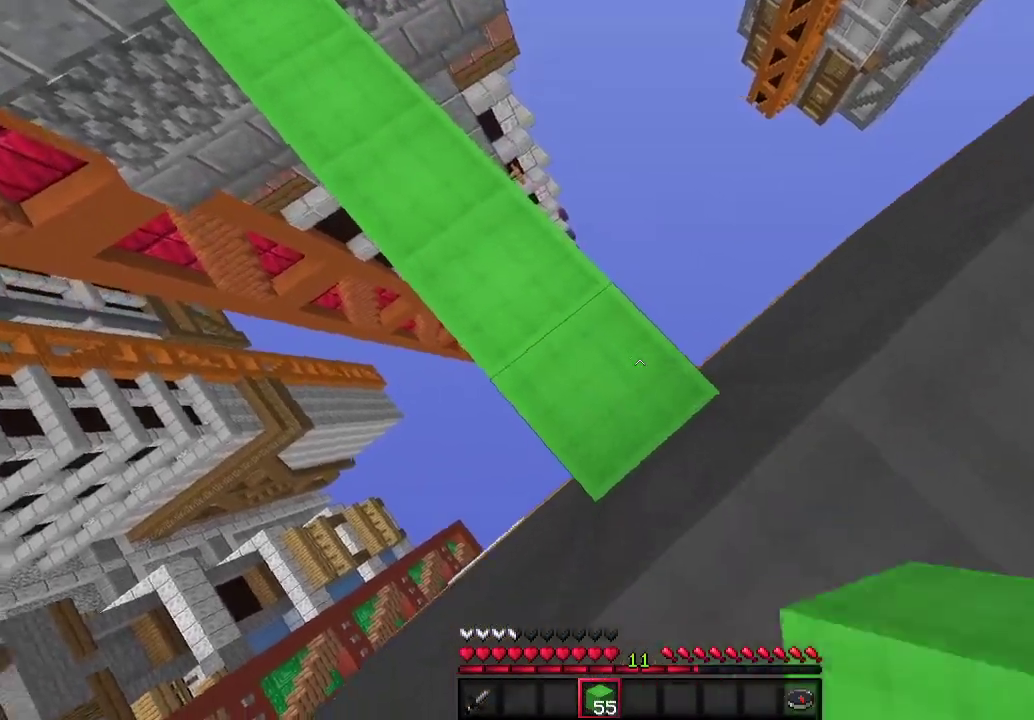
{"keys": ["d"], "mouse": [], "events": [[433, "mouse_right", "up"], [467, "s", "up"]]}
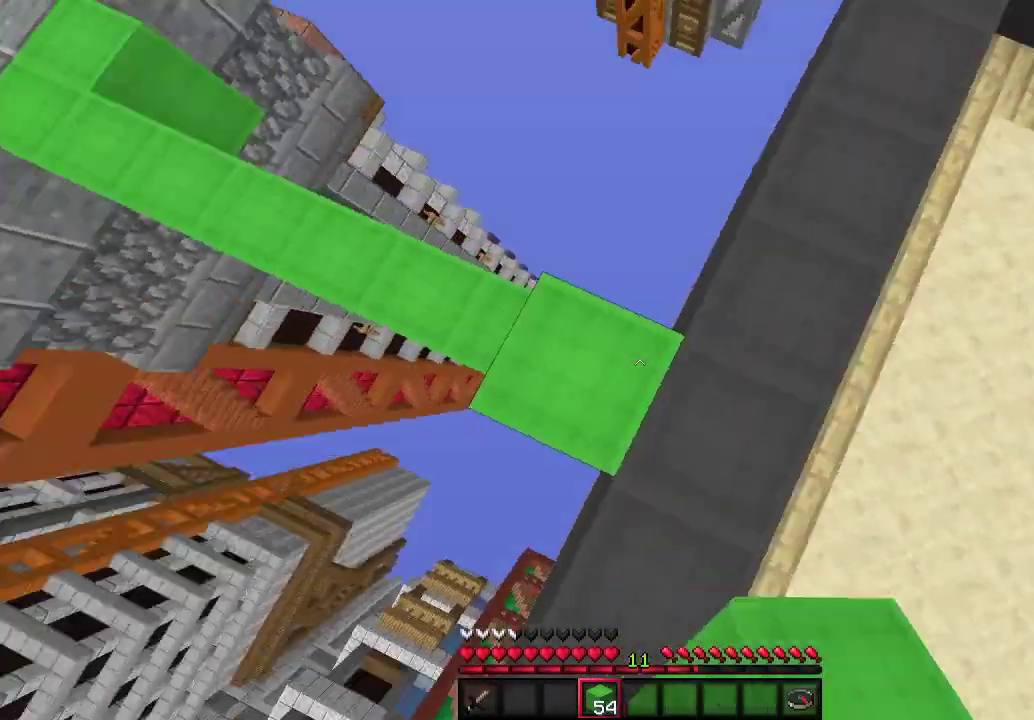
{"keys": ["a", "w"], "mouse": [], "events": [[133, "w", "down"], [300, "d", "up"], [467, "a", "down"]]}
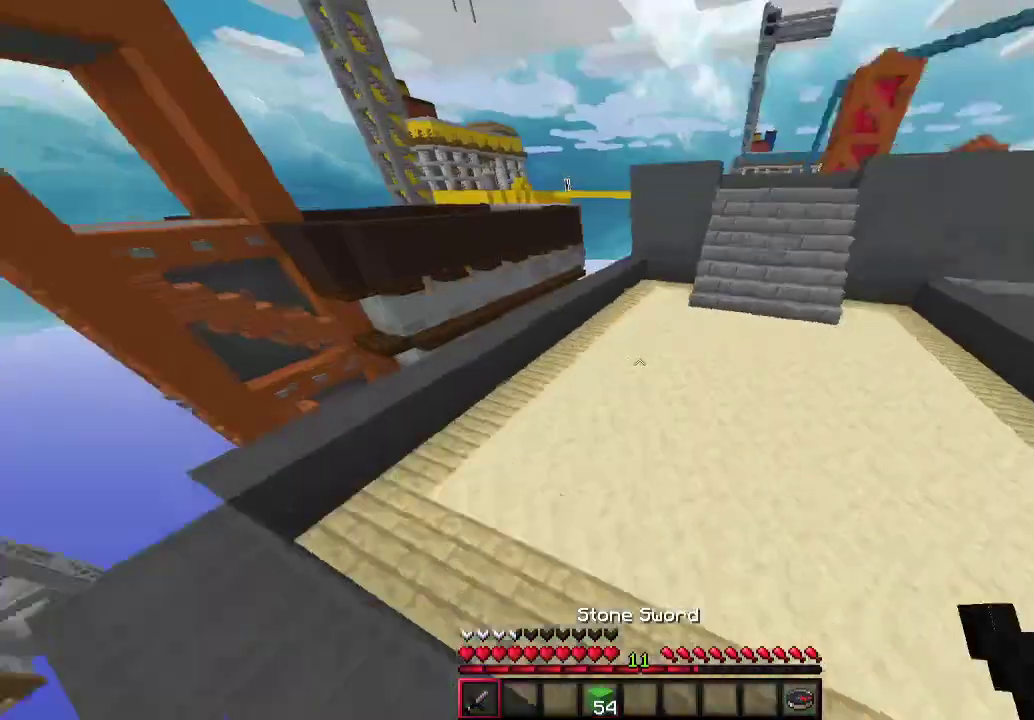
{"keys": ["d", "w"], "mouse": [], "events": [[100, "a", "up"], [500, "d", "down"]]}
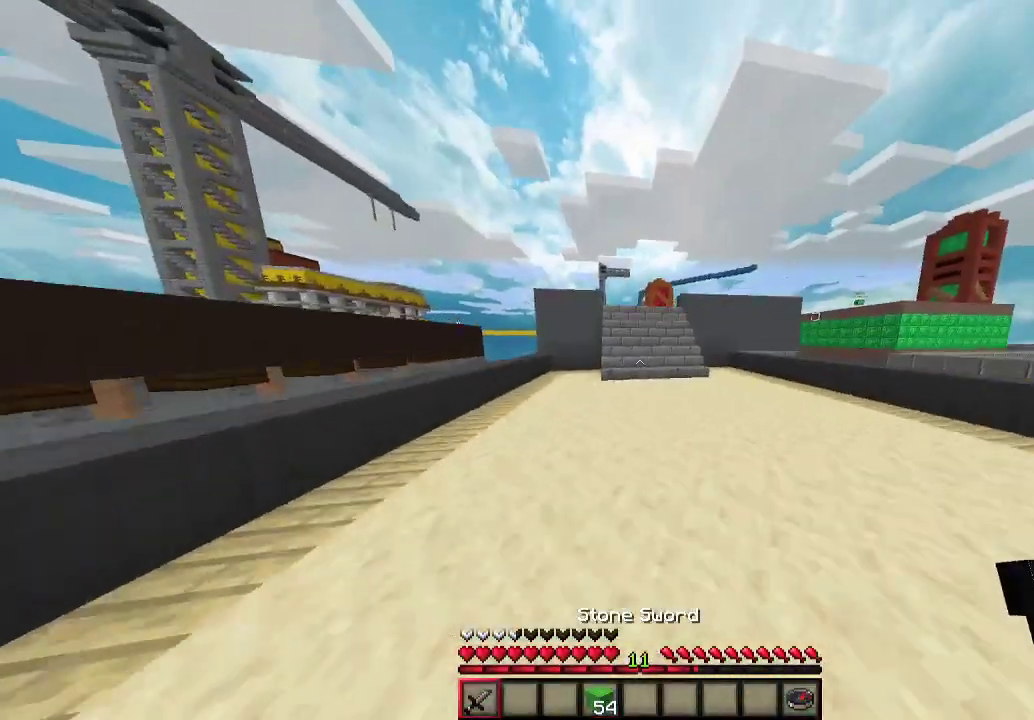
{"keys": ["w"], "mouse": [], "events": [[267, "d", "up"]]}
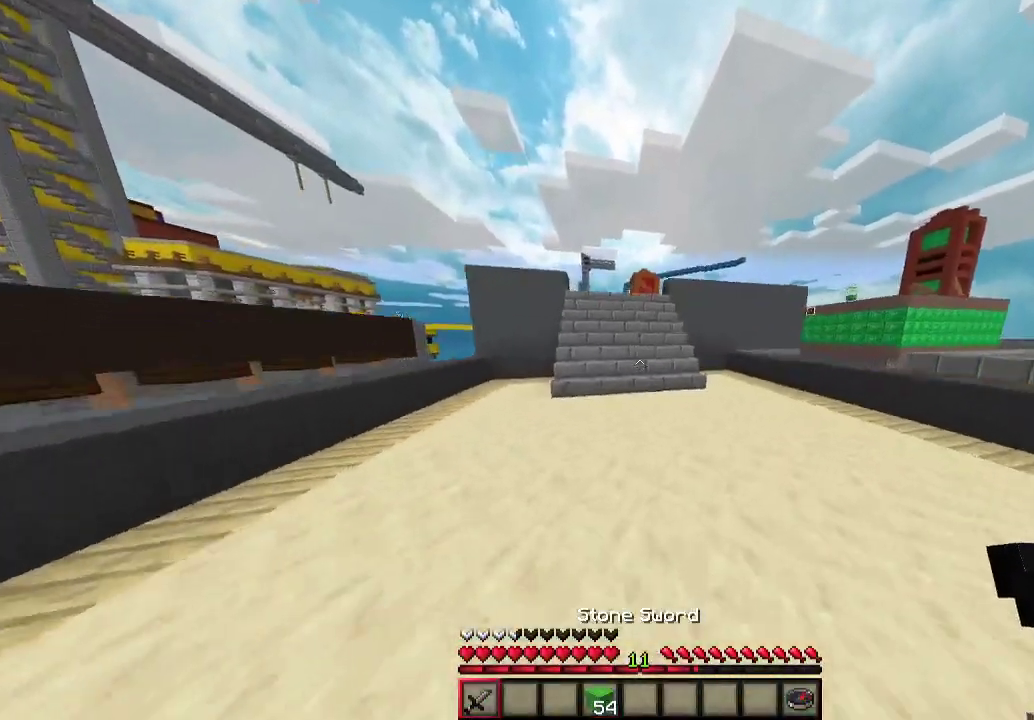
{"keys": ["w"], "mouse": [], "events": [[33, "a", "down"], [167, "a", "up"]]}
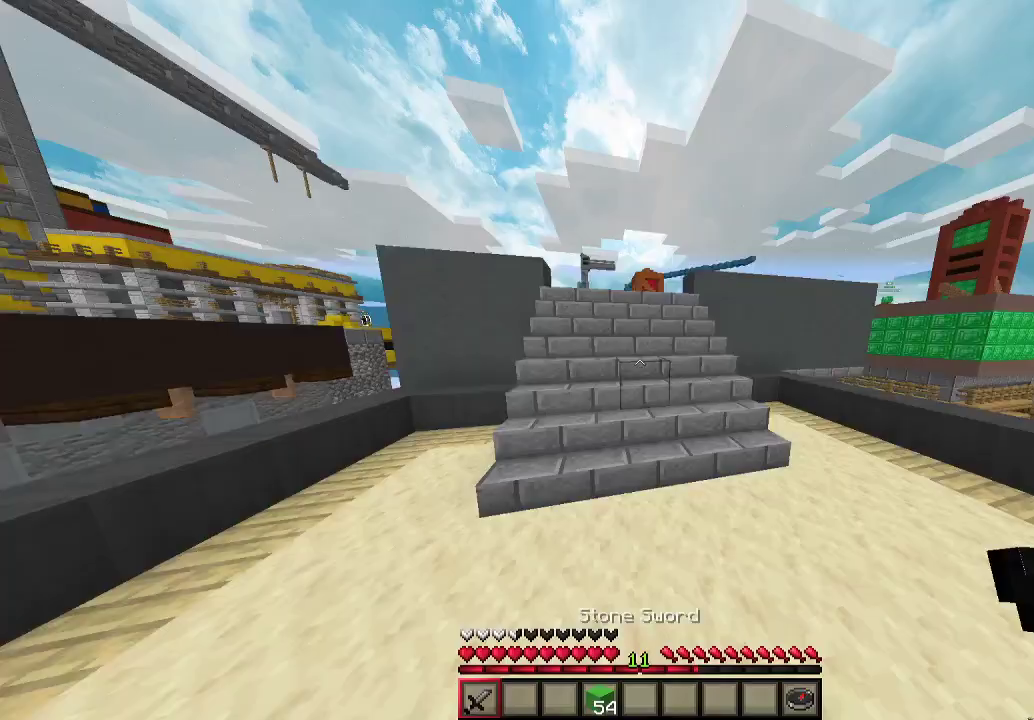
{"keys": ["w"], "mouse": [], "events": []}
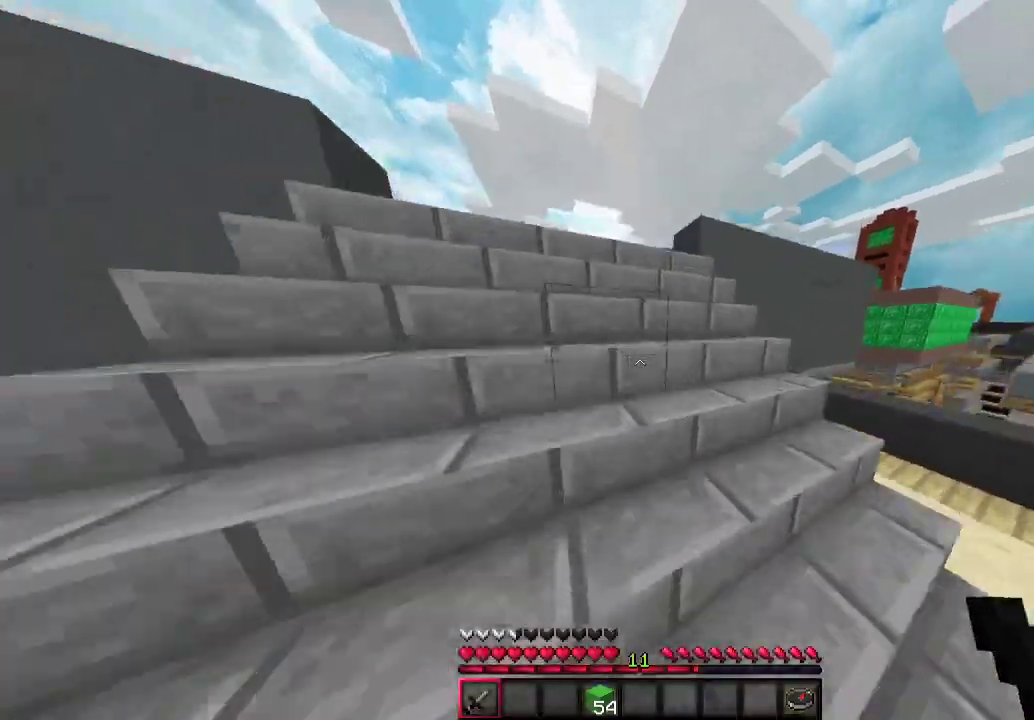
{"keys": ["a", "w"], "mouse": [], "events": [[333, "a", "down"]]}
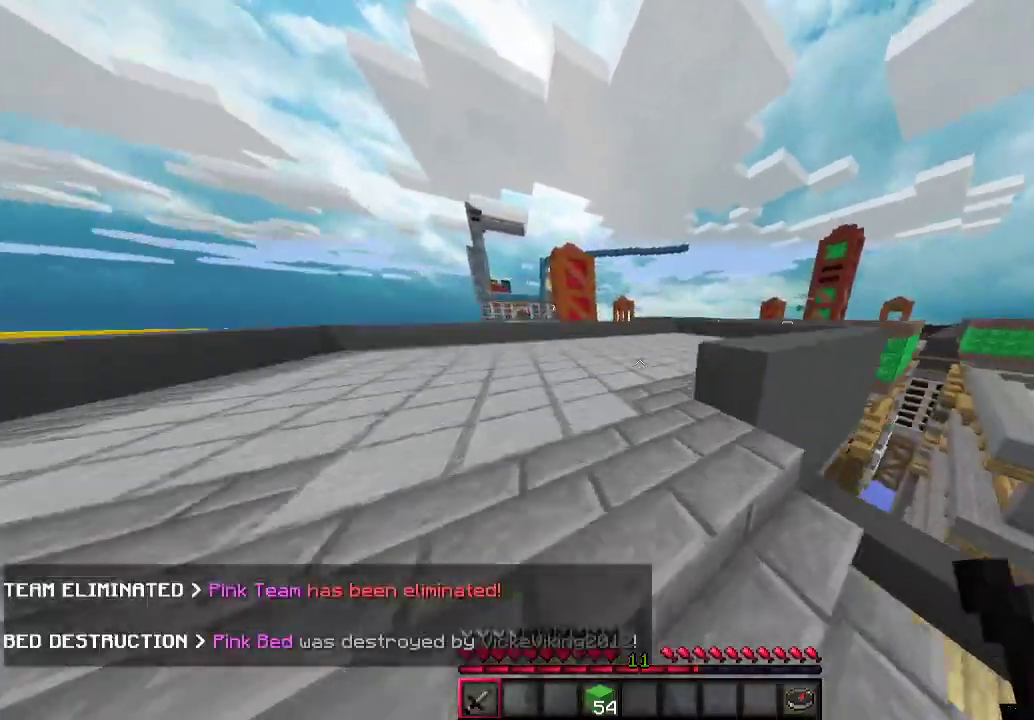
{"keys": ["w"], "mouse": [], "events": [[33, "a", "up"]]}
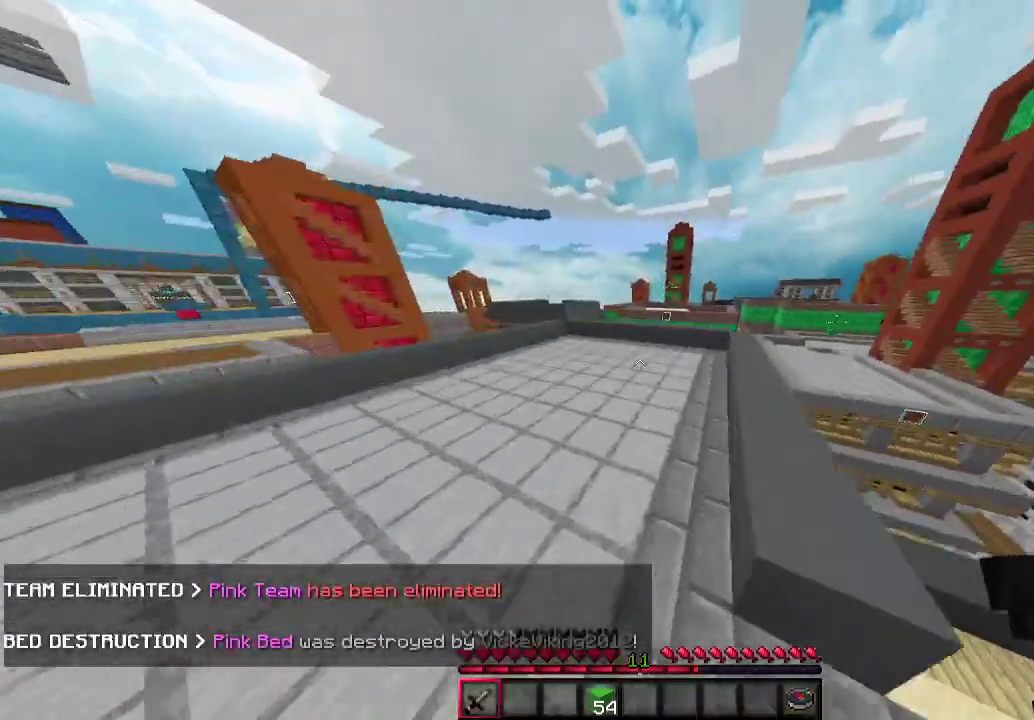
{"keys": ["d", "w"], "mouse": [], "events": [[433, "d", "down"]]}
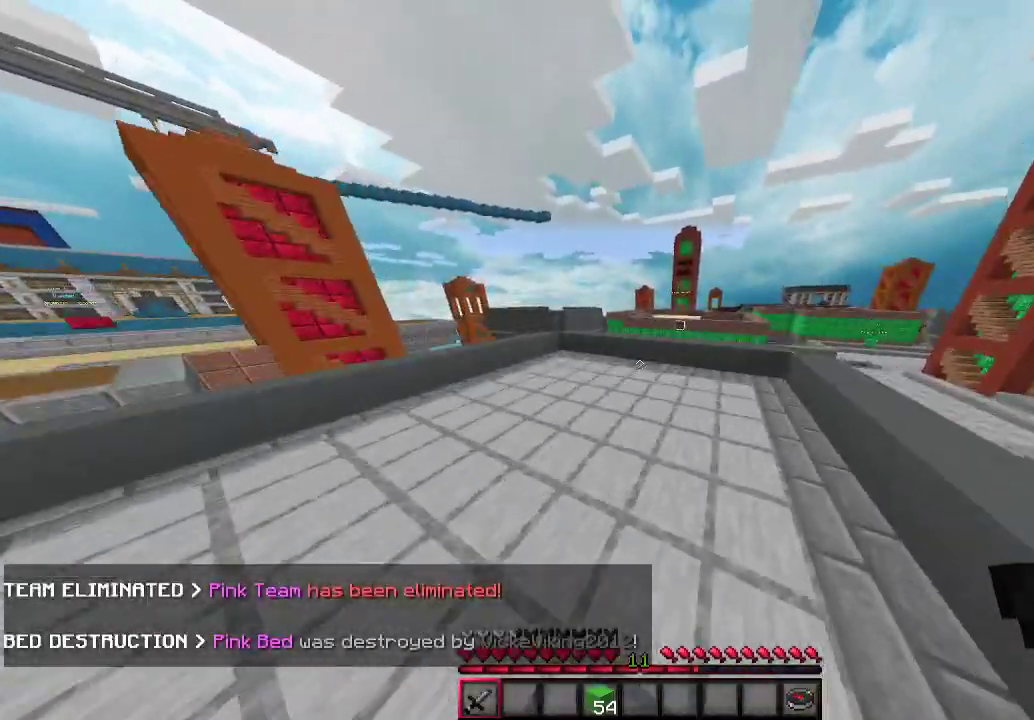
{"keys": ["w"], "mouse": [], "events": [[100, "d", "up"]]}
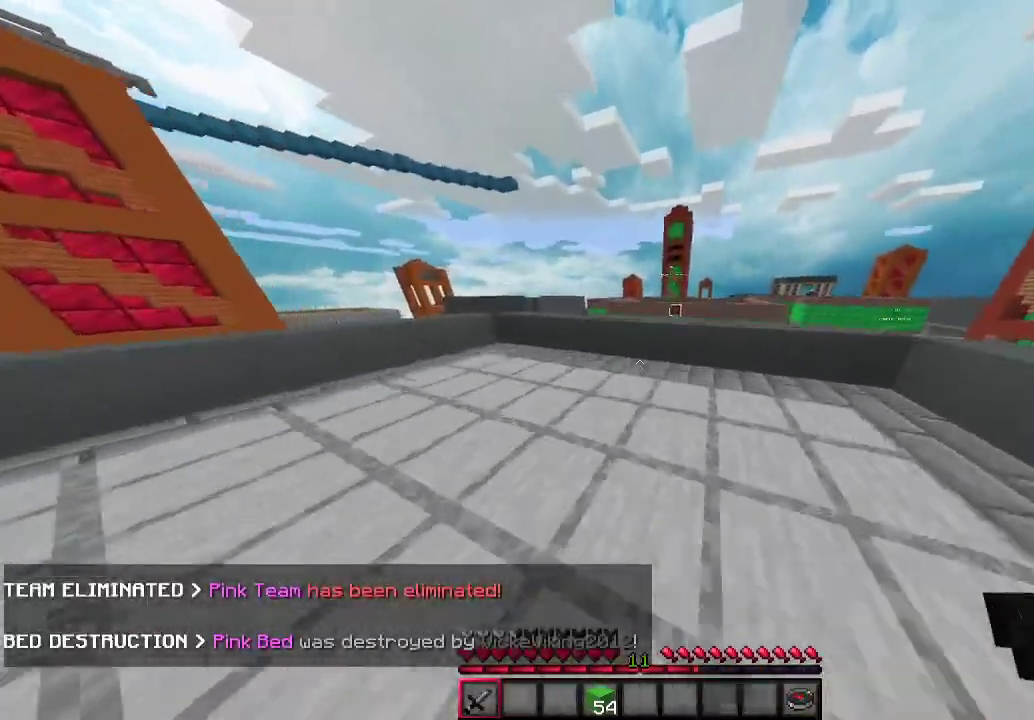
{"keys": ["w"], "mouse": [], "events": []}
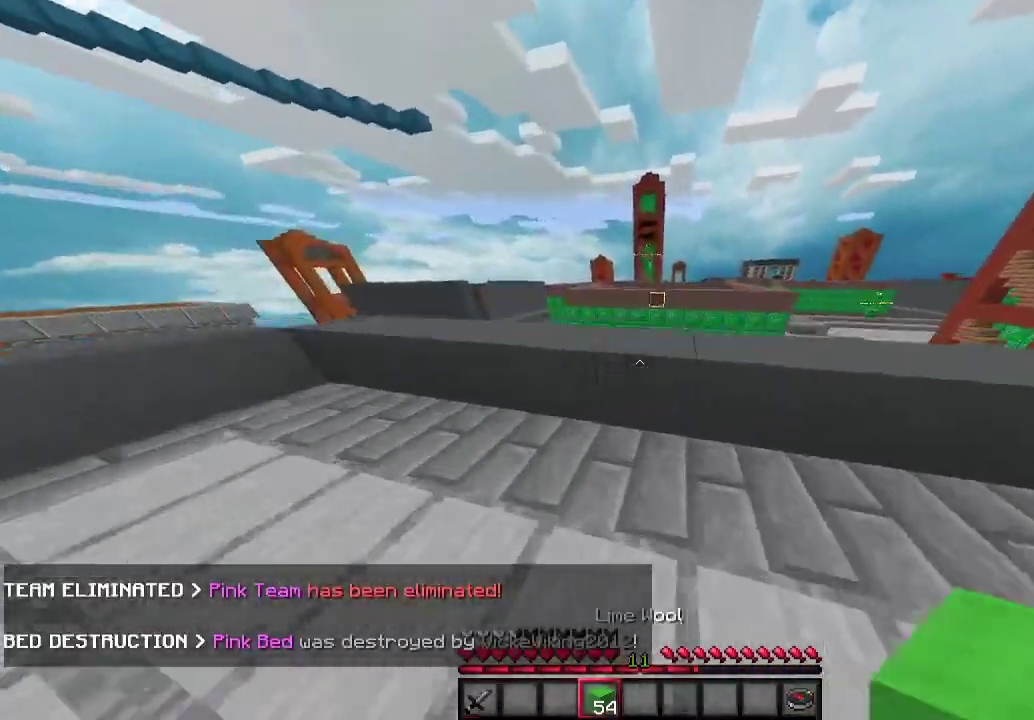
{"keys": ["w"], "mouse": [], "events": []}
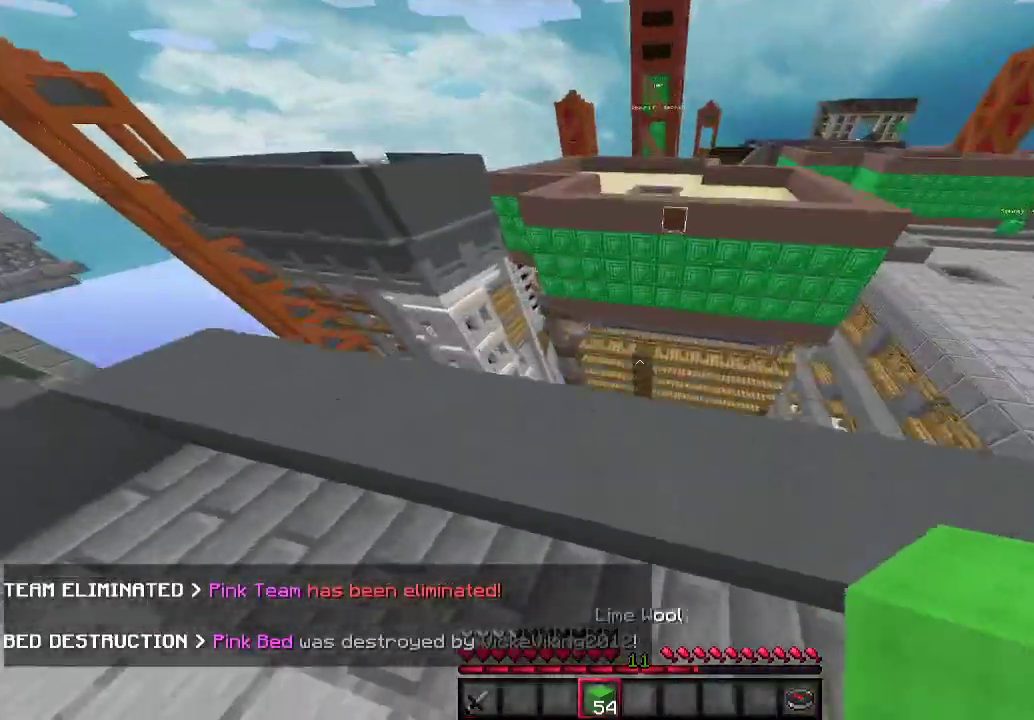
{"keys": ["d", "w"], "mouse": [], "events": [[33, "d", "down"]]}
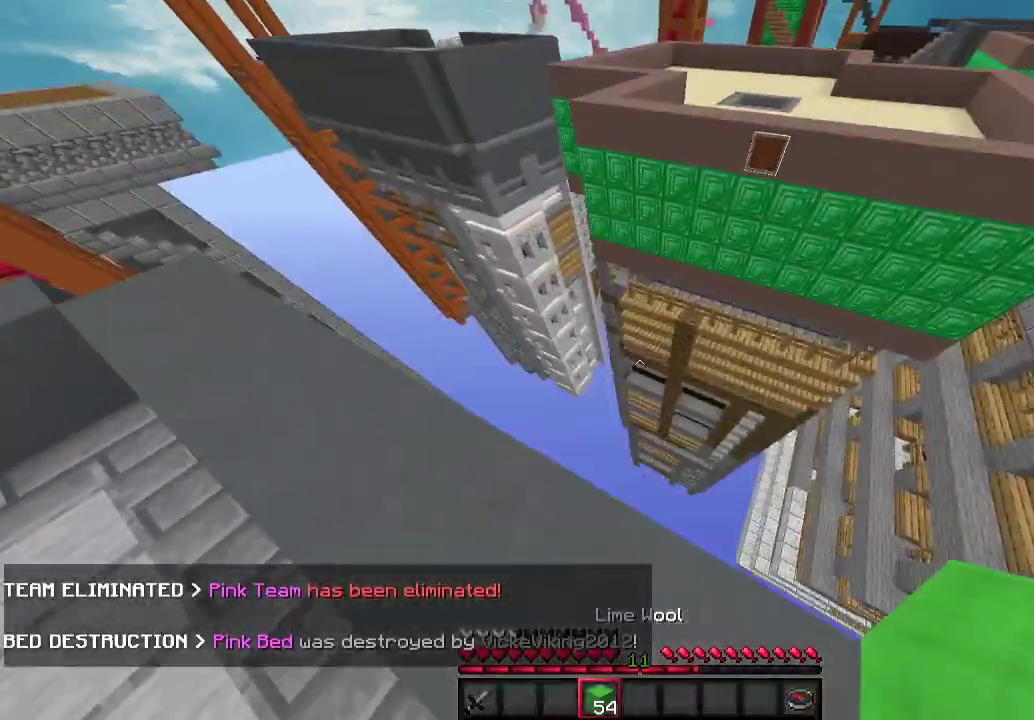
{"keys": ["a"], "mouse": ["right"], "events": [[300, "w", "up"], [333, "d", "up"], [467, "a", "down"], [467, "mouse_right", "down"]]}
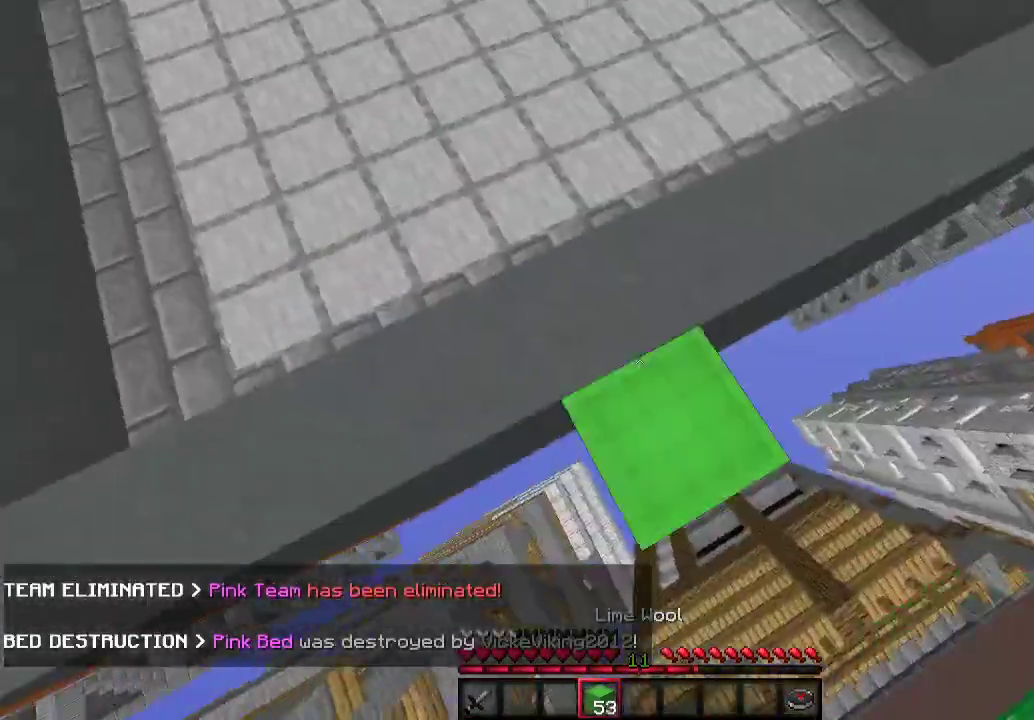
{"keys": ["a", "d", "s"], "mouse": ["right"], "events": [[33, "s", "down"], [67, "a", "up"], [67, "d", "down"], [500, "a", "down"]]}